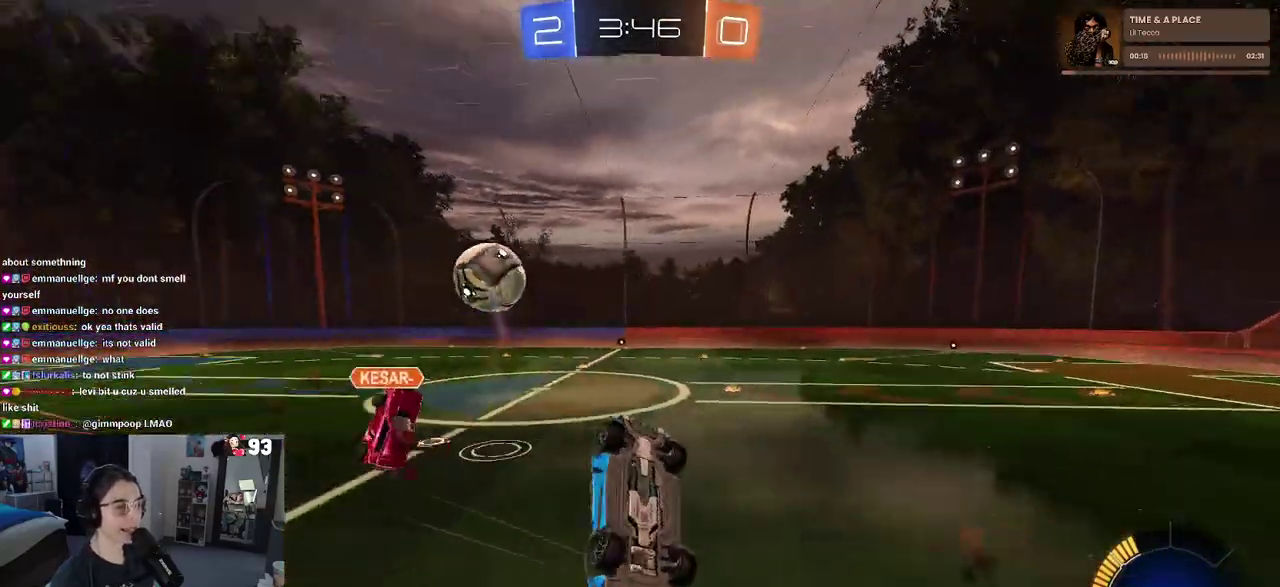
Gameplay with a controller (PlayStation layout); each line is a JSON object with the inputs held at the frame after it. "events" lists button and stick changes between this image and that frame as [ms after this image, input, new state], when the widget could be followed in between. This document gives stick clicks only as held states, not as events. Not read: R1 R2.
{"buttons": [], "left_stick": "down-left", "right_stick": "center", "events": [[433, "SQUARE", "up"]]}
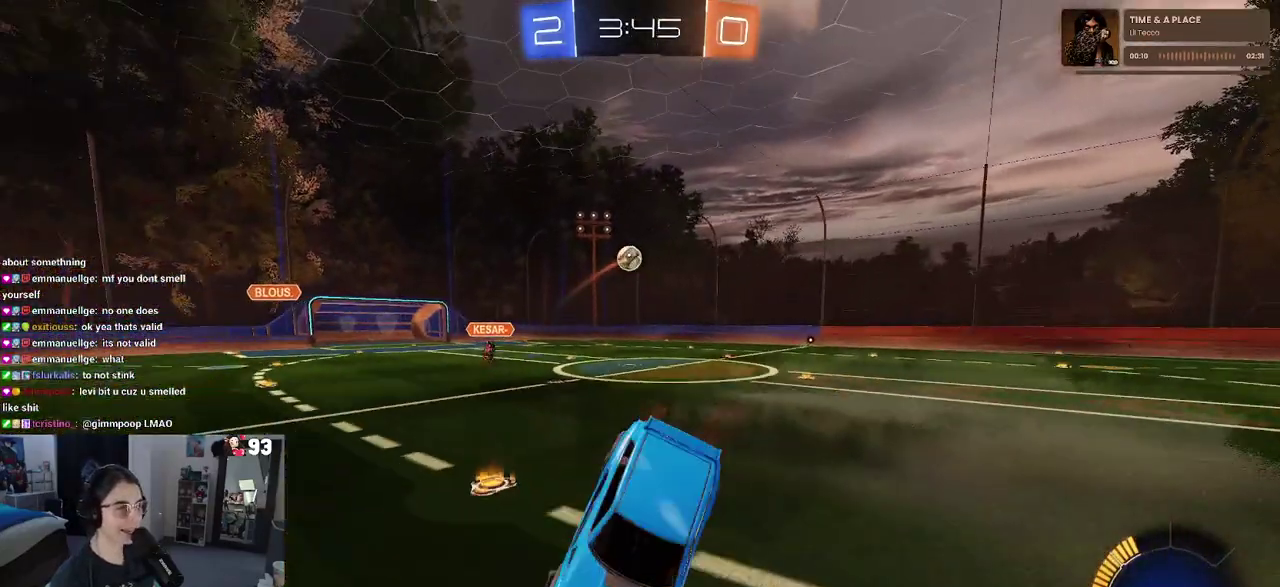
{"buttons": [], "left_stick": "right", "right_stick": "center"}
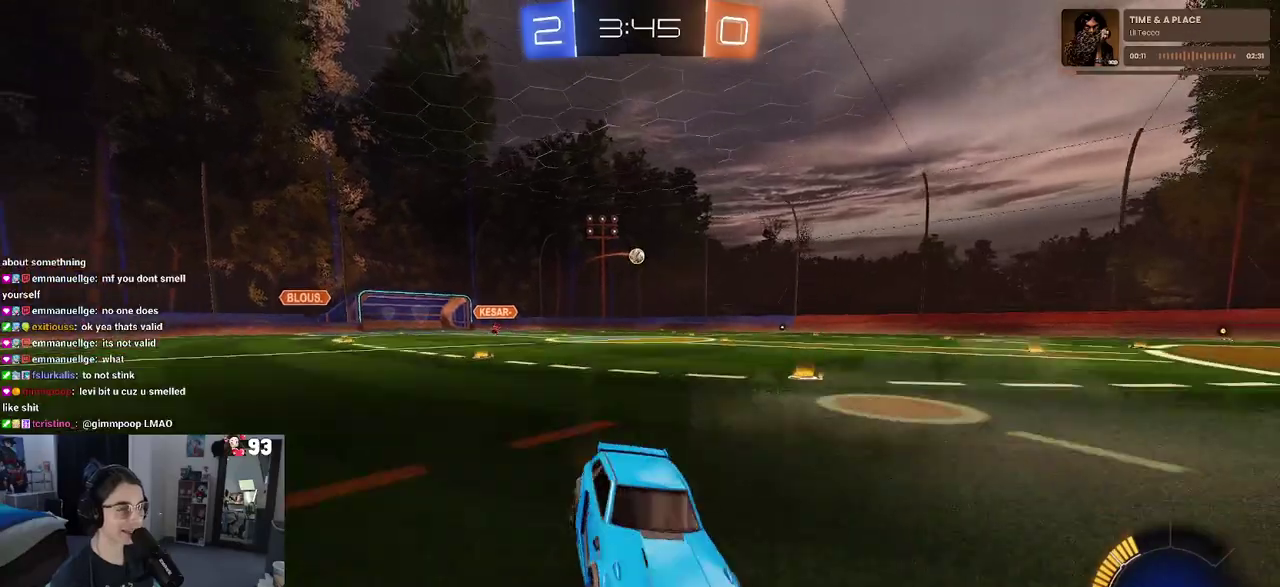
{"buttons": [], "left_stick": "right", "right_stick": "center"}
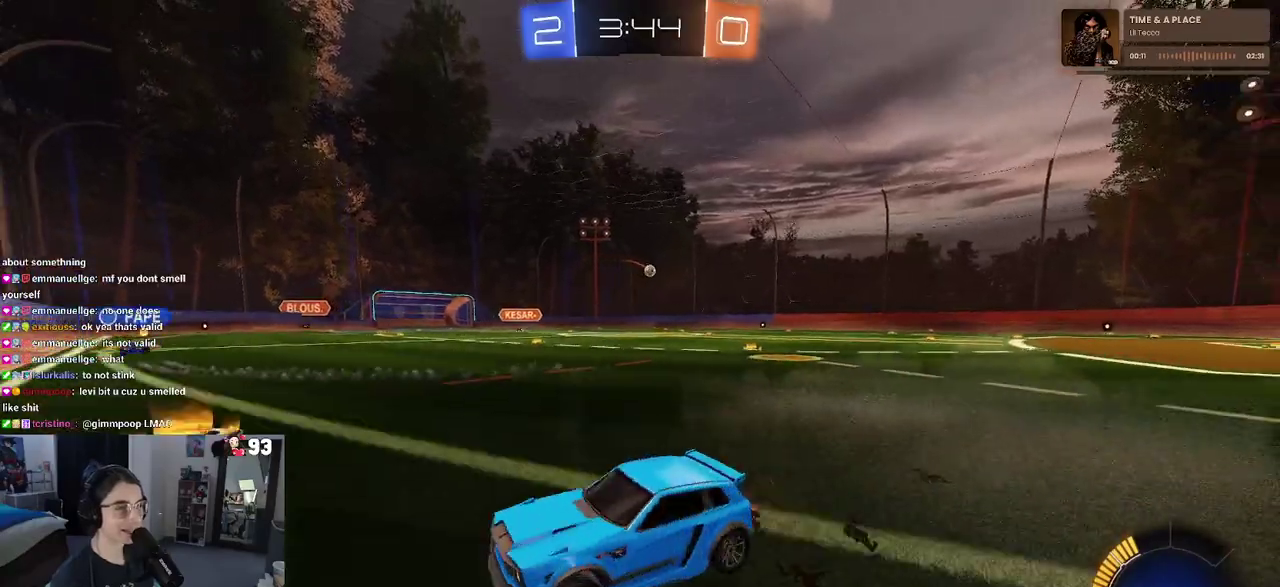
{"buttons": [], "left_stick": "right", "right_stick": "center", "events": []}
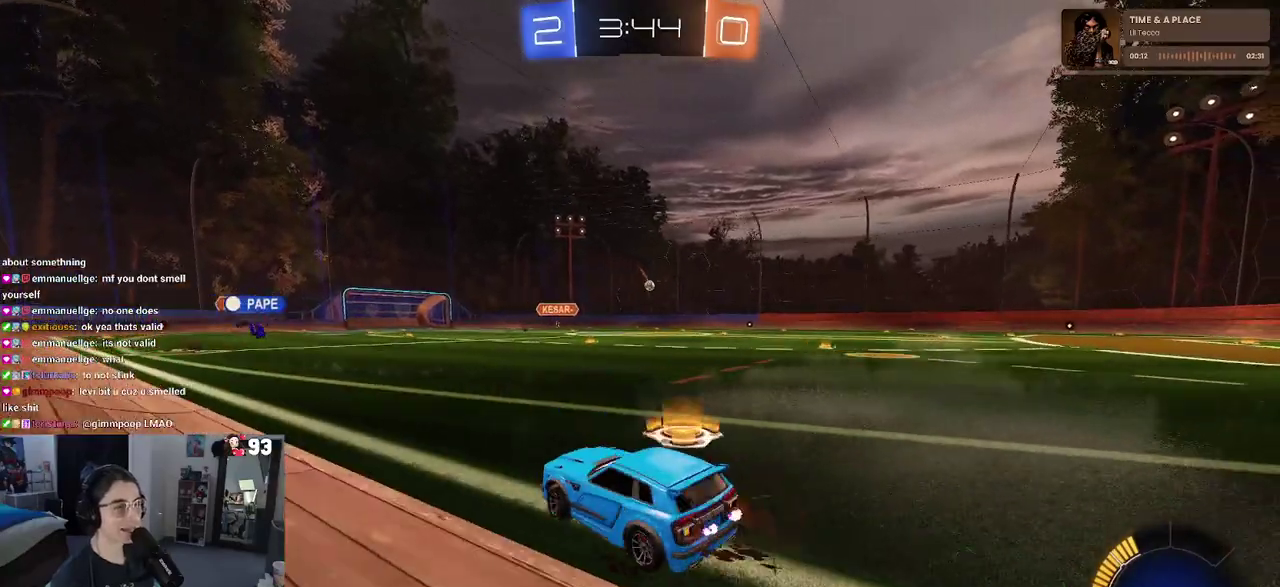
{"buttons": ["CROSS"], "left_stick": "up", "right_stick": "center", "events": [[33, "left_stick", "center"], [267, "left_stick", "left"], [367, "left_stick", "center"], [417, "CROSS", "down"], [500, "left_stick", "up"]]}
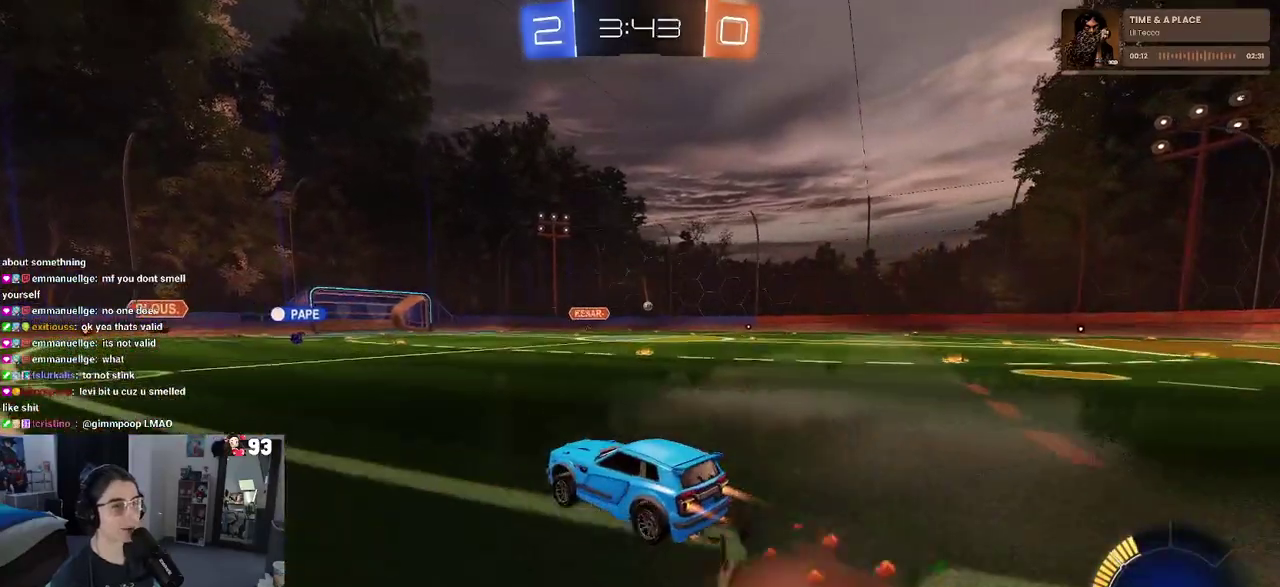
{"buttons": ["SQUARE"], "left_stick": "down-left", "right_stick": "center", "events": [[33, "CROSS", "up"], [50, "left_stick", "up-left"], [83, "CROSS", "down"], [133, "SQUARE", "down"], [183, "CROSS", "up"], [183, "left_stick", "down"], [417, "left_stick", "down-left"]]}
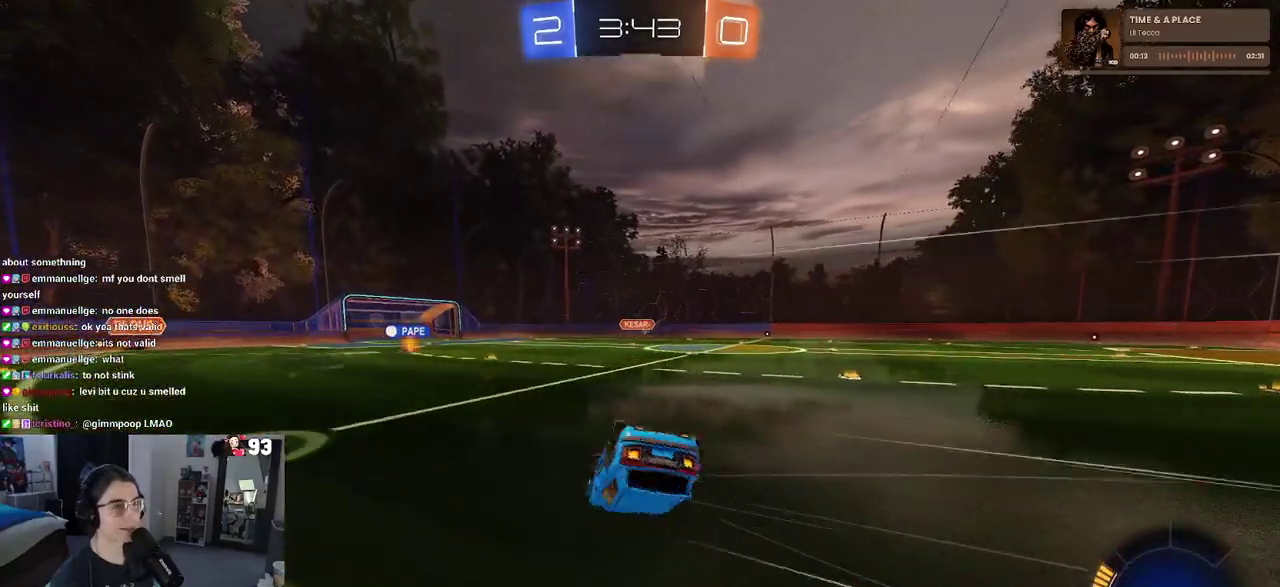
{"buttons": [], "left_stick": "down-left", "right_stick": "center", "events": [[450, "SQUARE", "up"]]}
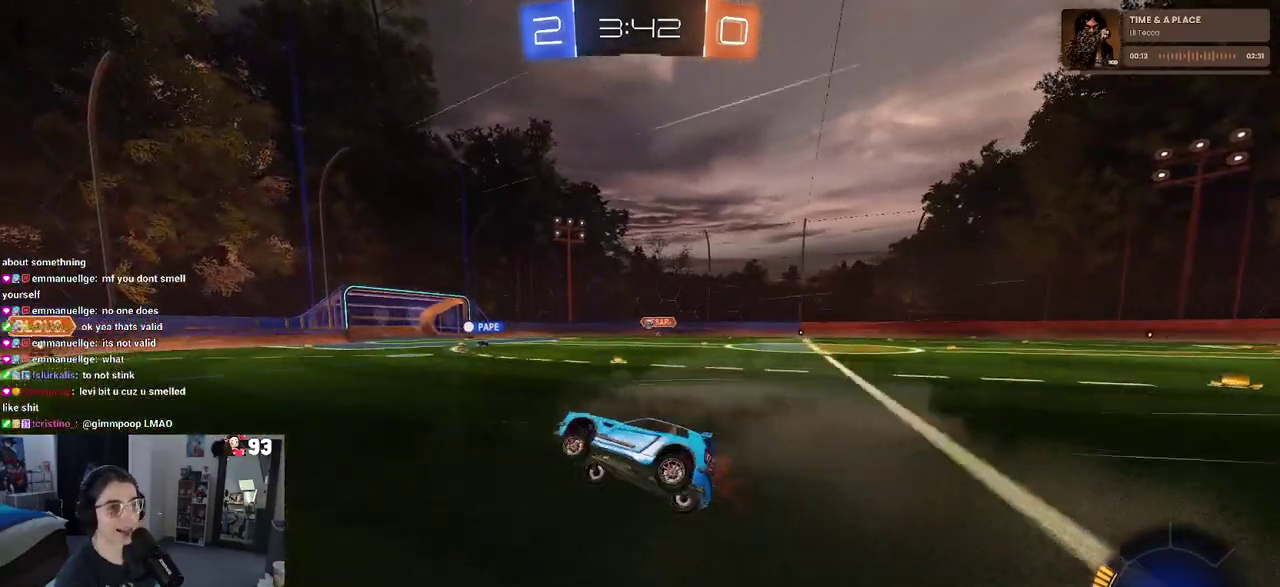
{"buttons": [], "left_stick": "down-right", "right_stick": "center", "events": [[17, "left_stick", "center"], [300, "left_stick", "down-right"]]}
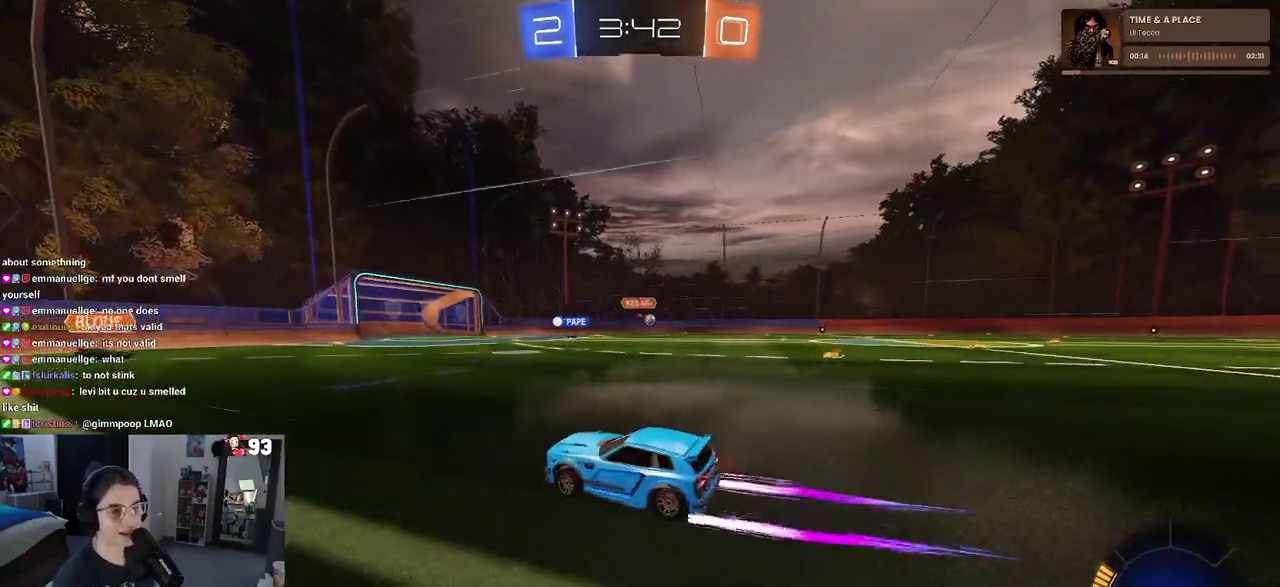
{"buttons": [], "left_stick": "down-right", "right_stick": "center", "events": []}
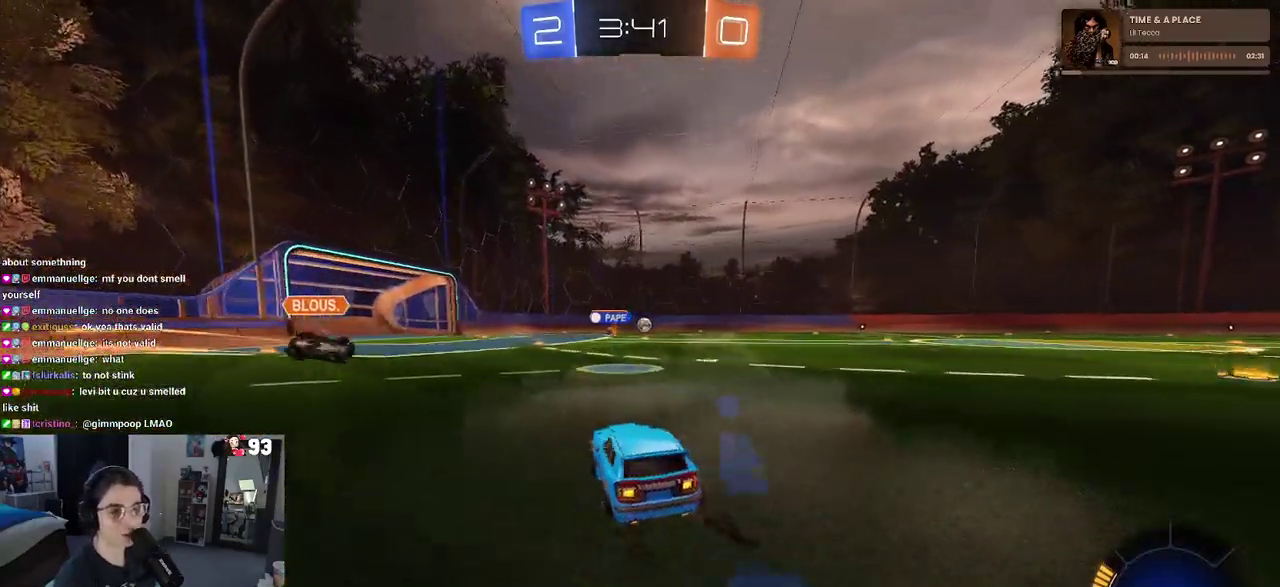
{"buttons": [], "left_stick": "center", "right_stick": "center", "events": [[300, "left_stick", "right"], [450, "left_stick", "center"]]}
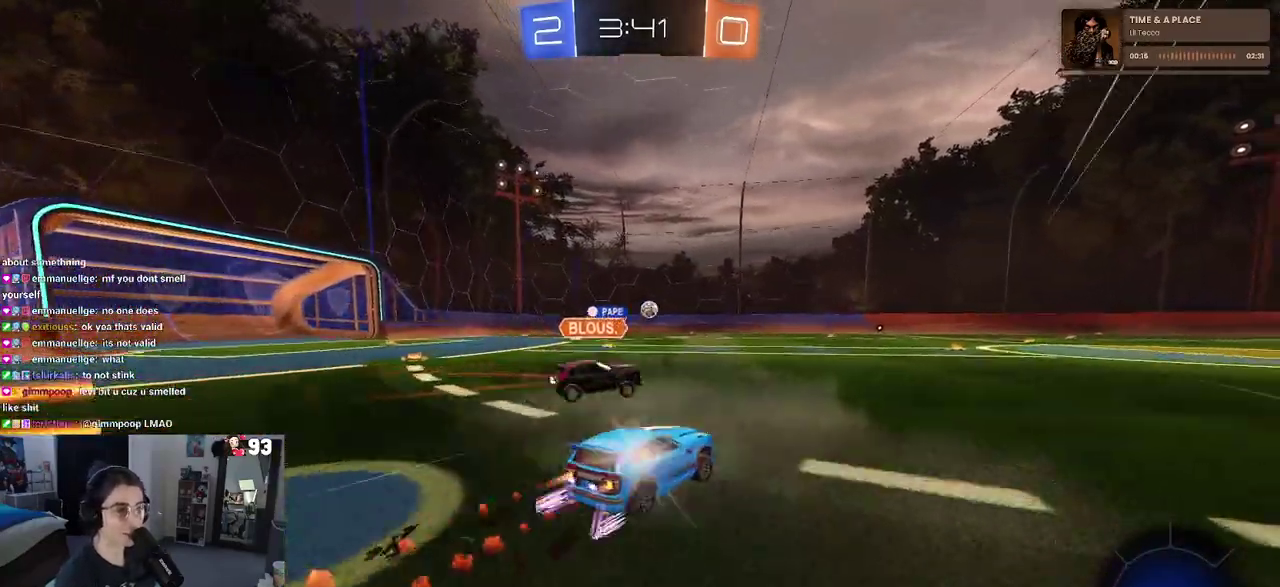
{"buttons": [], "left_stick": "center", "right_stick": "center", "events": [[50, "left_stick", "left"], [150, "left_stick", "center"]]}
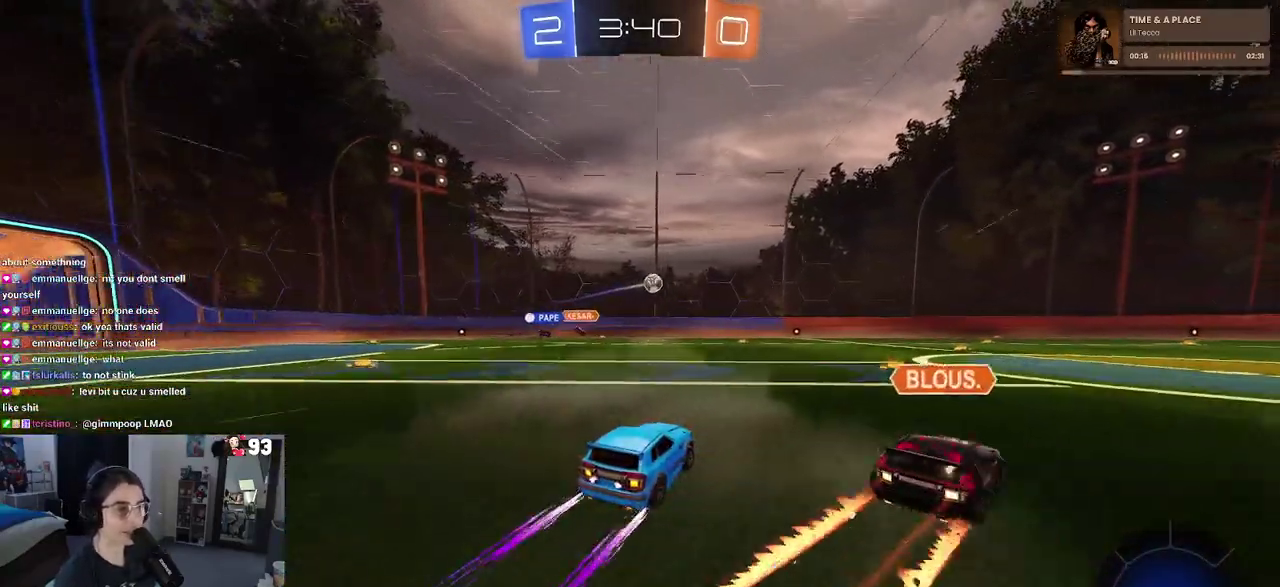
{"buttons": ["TRIANGLE"], "left_stick": "left", "right_stick": "center", "events": [[100, "left_stick", "left"], [450, "TRIANGLE", "down"]]}
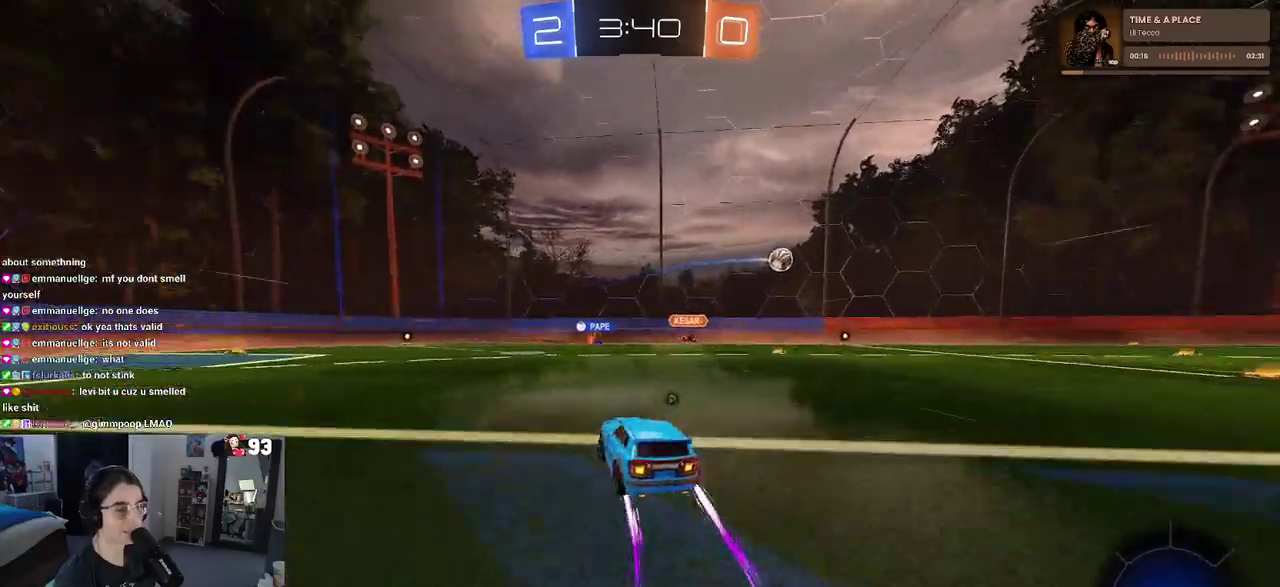
{"buttons": [], "left_stick": "center", "right_stick": "center", "events": [[50, "TRIANGLE", "up"], [200, "left_stick", "center"], [350, "TRIANGLE", "down"], [483, "TRIANGLE", "up"]]}
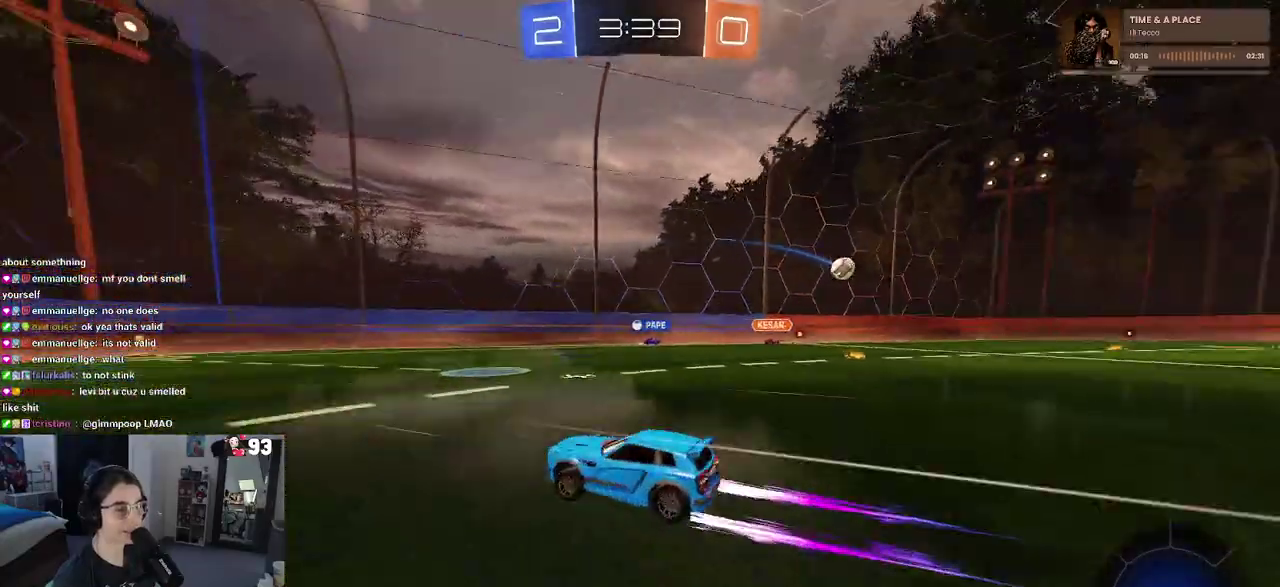
{"buttons": [], "left_stick": "center", "right_stick": "center", "events": []}
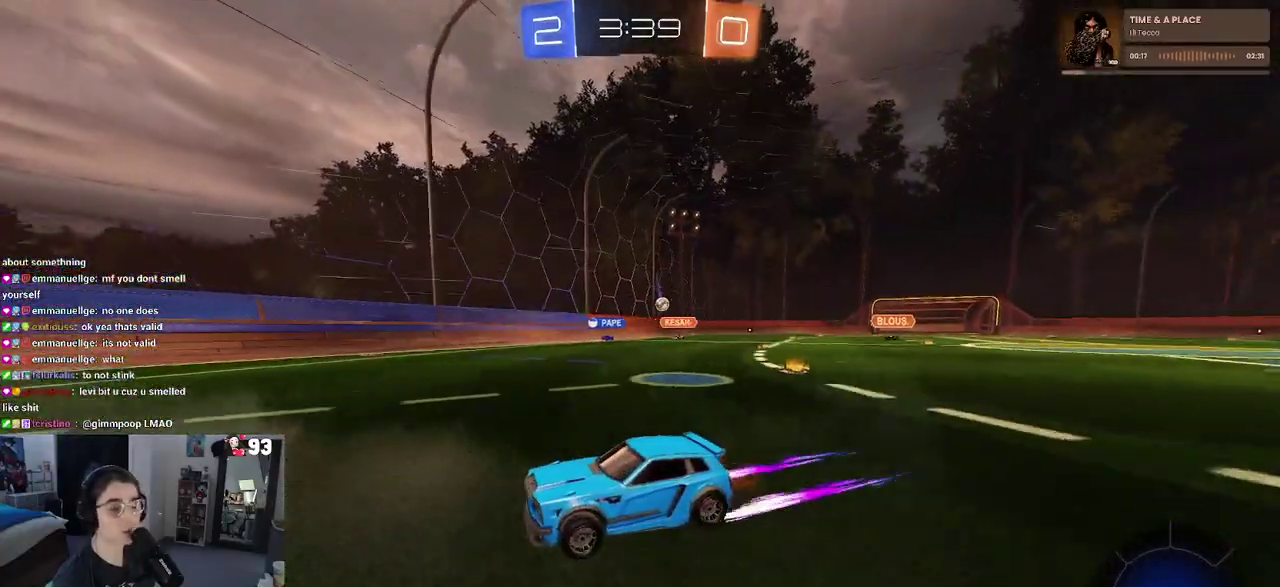
{"buttons": ["SQUARE"], "left_stick": "right", "right_stick": "center", "events": [[100, "left_stick", "right"], [200, "left_stick", "center"], [433, "SQUARE", "down"], [467, "left_stick", "right"]]}
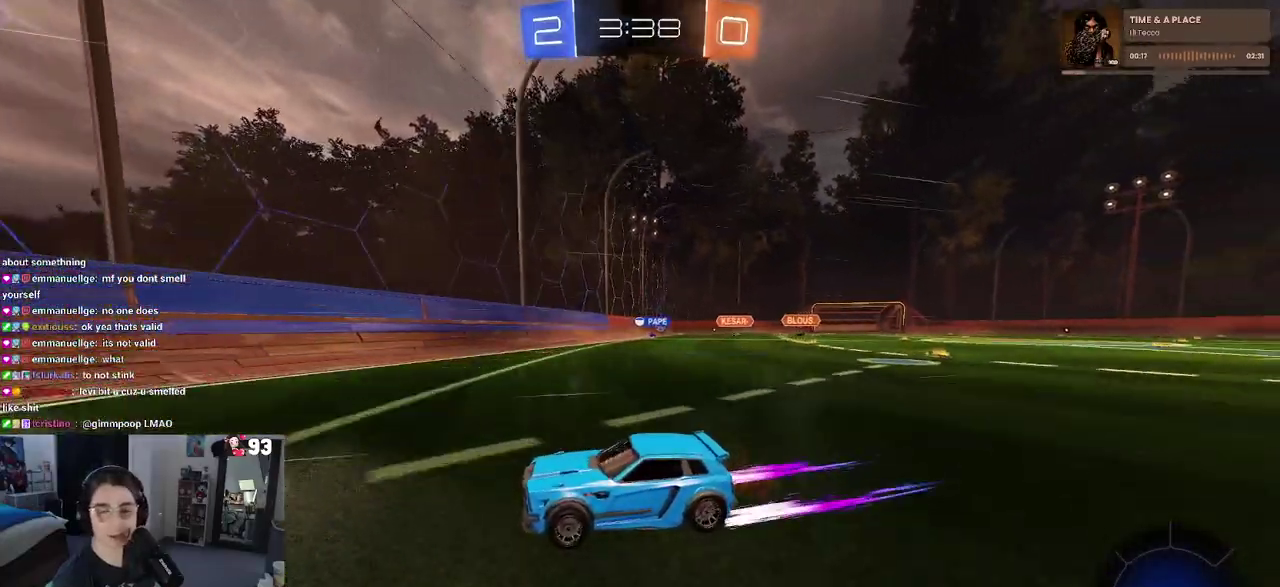
{"buttons": [], "left_stick": "right", "right_stick": "center", "events": [[17, "SQUARE", "up"]]}
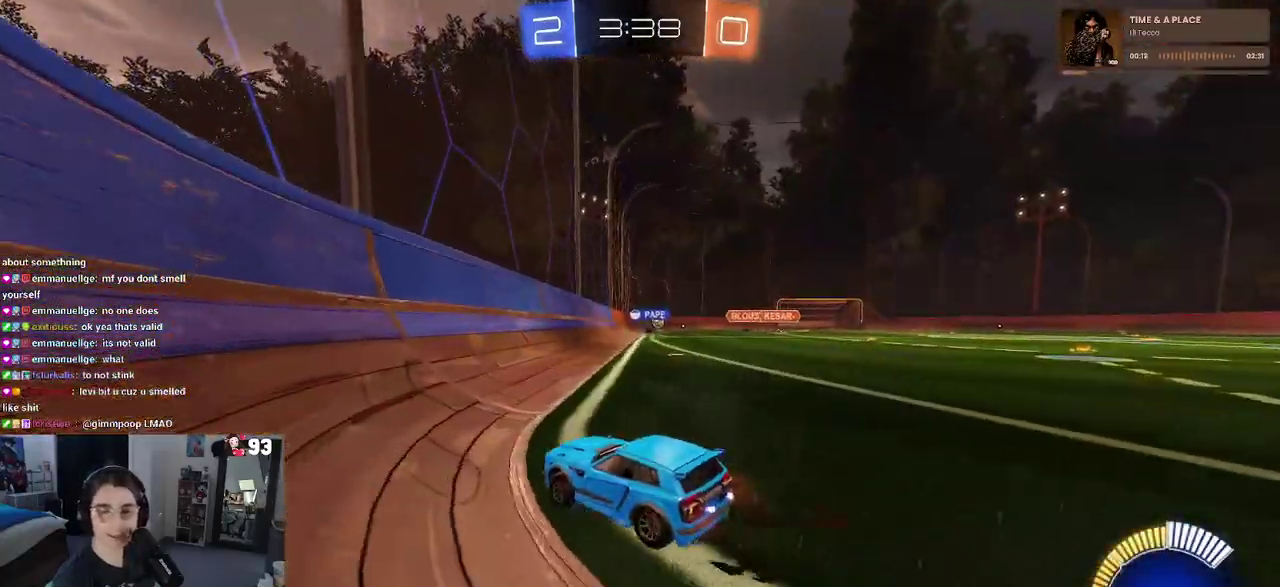
{"buttons": [], "left_stick": "right", "right_stick": "center", "events": []}
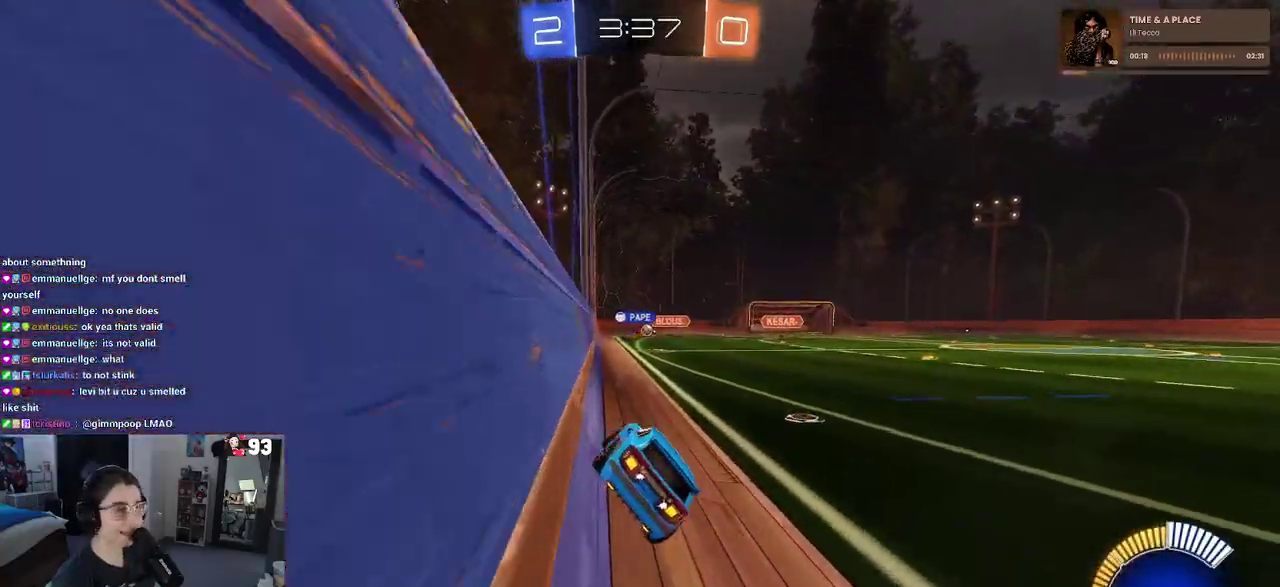
{"buttons": [], "left_stick": "center", "right_stick": "center", "events": [[250, "left_stick", "center"]]}
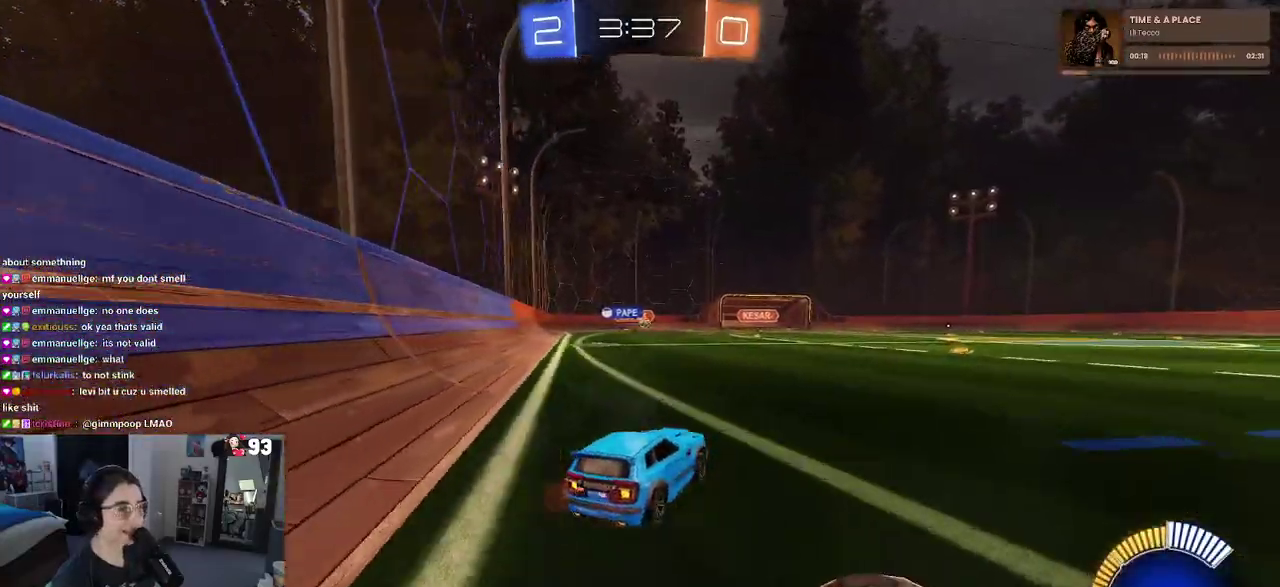
{"buttons": [], "left_stick": "center", "right_stick": "center", "events": []}
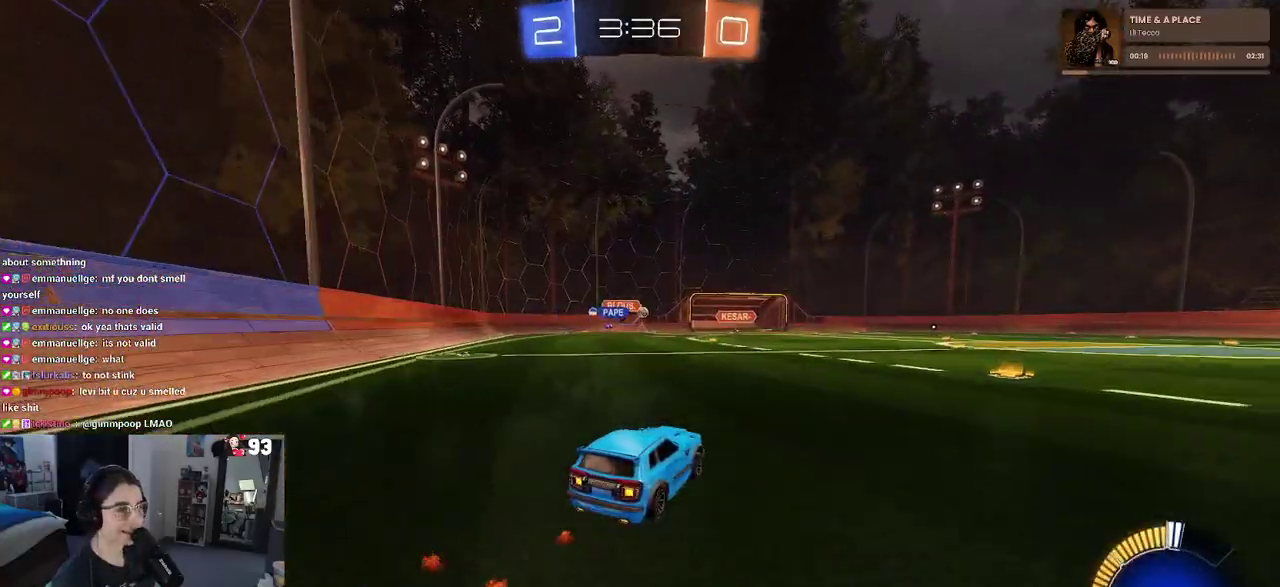
{"buttons": [], "left_stick": "center", "right_stick": "center", "events": [[233, "left_stick", "down-right"], [383, "left_stick", "right"], [483, "left_stick", "center"]]}
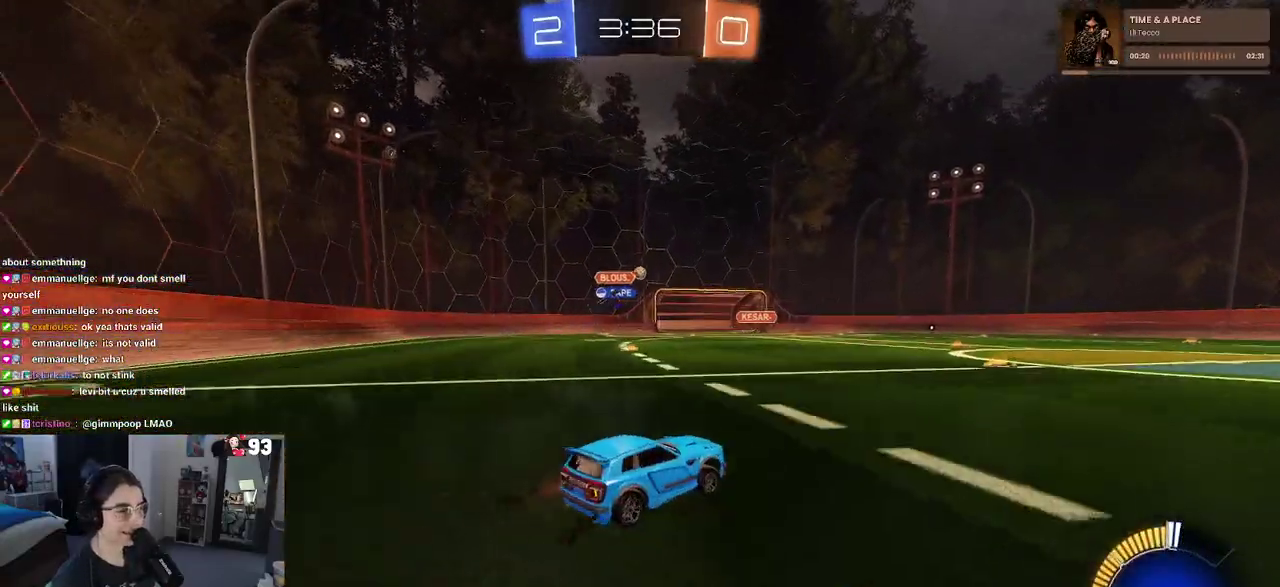
{"buttons": [], "left_stick": "center", "right_stick": "center", "events": []}
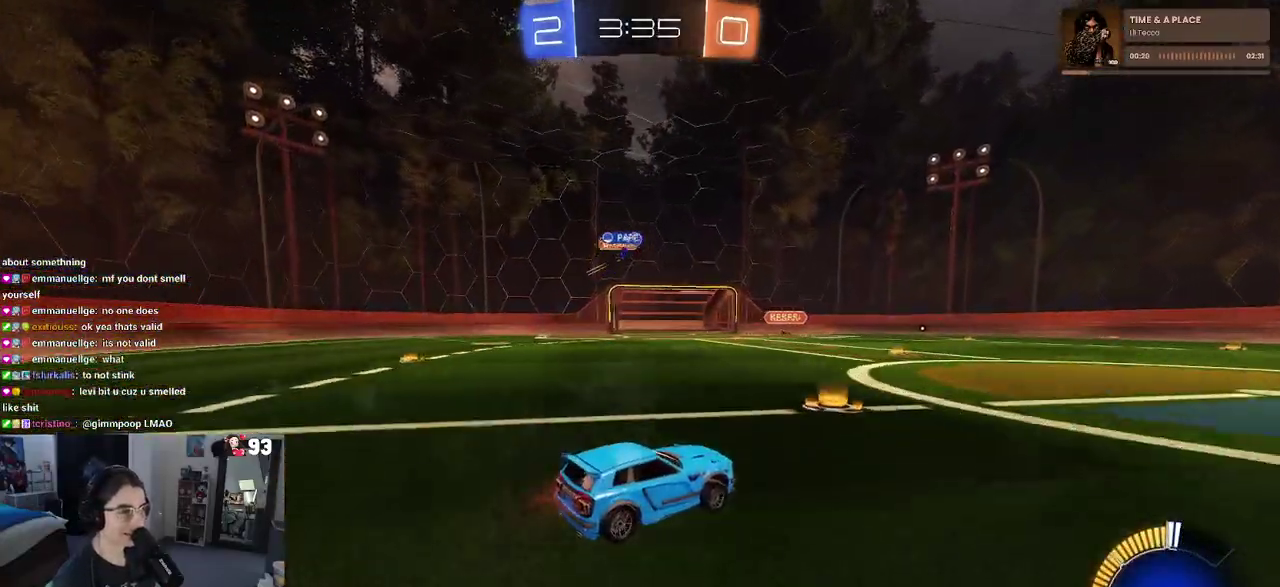
{"buttons": [], "left_stick": "center", "right_stick": "center", "events": []}
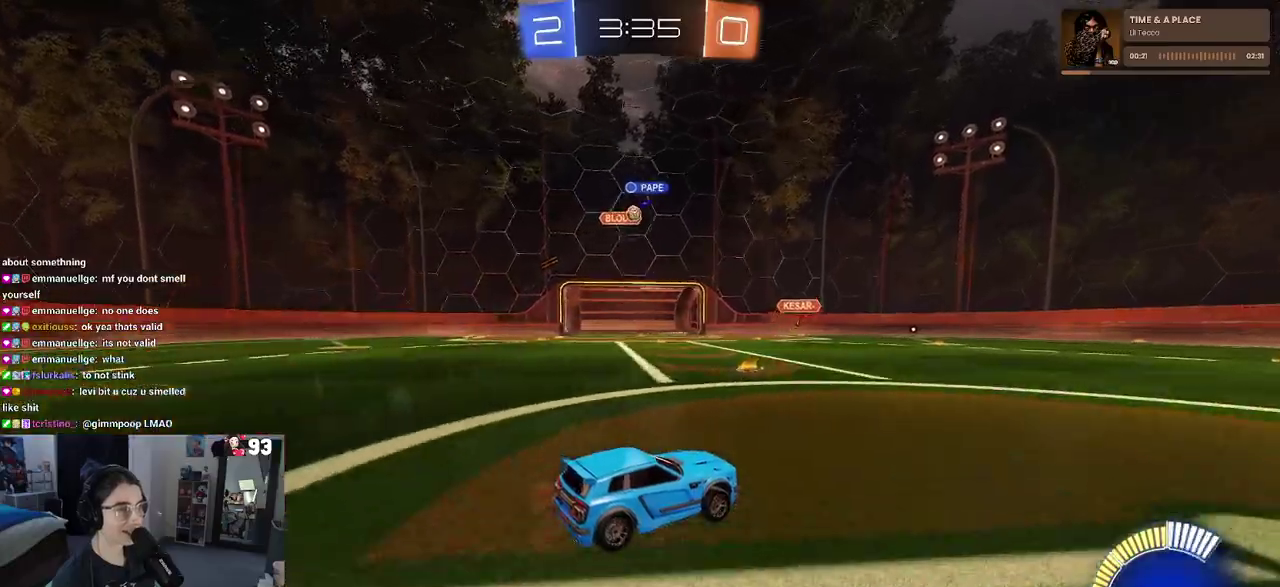
{"buttons": [], "left_stick": "center", "right_stick": "center", "events": [[167, "left_stick", "right"], [417, "left_stick", "center"]]}
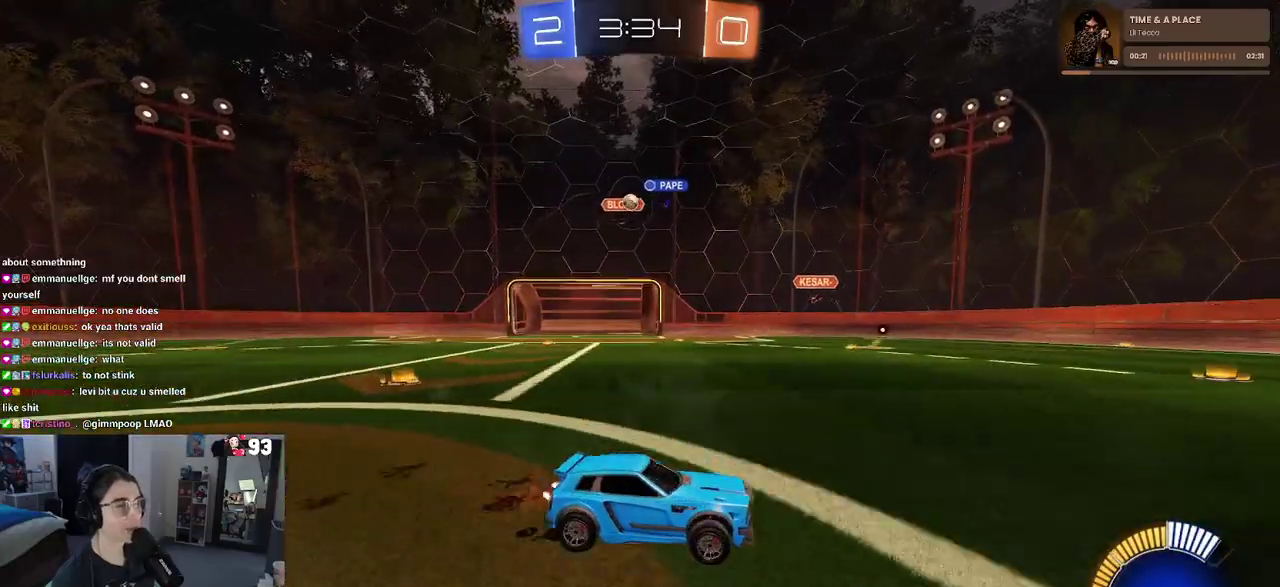
{"buttons": [], "left_stick": "center", "right_stick": "center", "events": []}
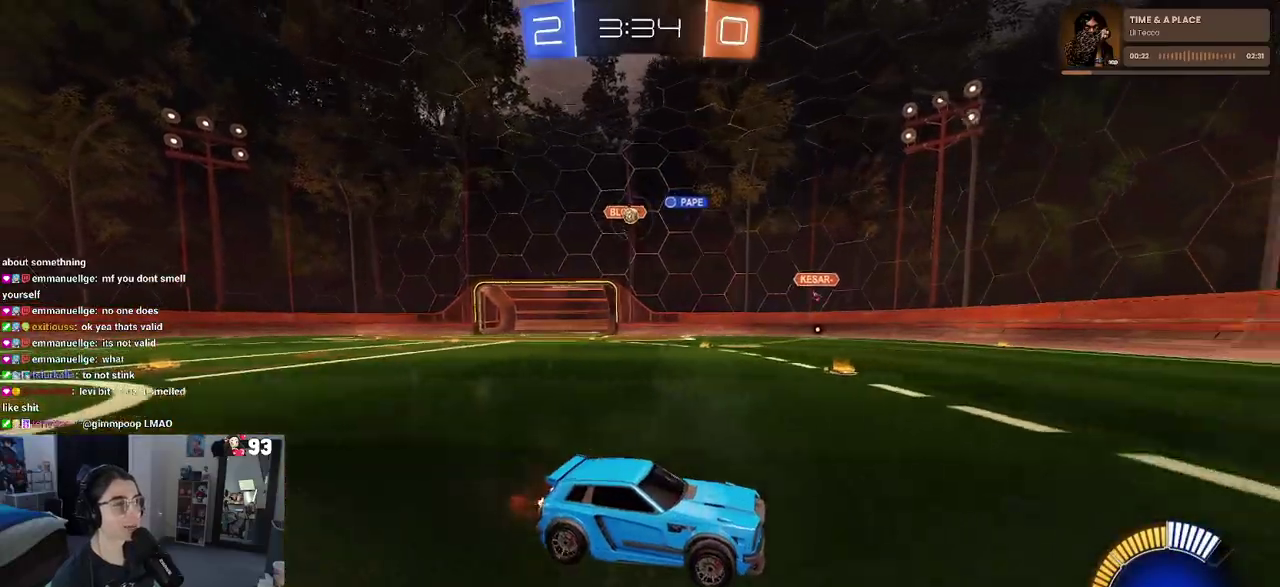
{"buttons": [], "left_stick": "center", "right_stick": "center", "events": [[100, "left_stick", "down-right"], [300, "SQUARE", "down"], [367, "left_stick", "center"], [467, "SQUARE", "up"]]}
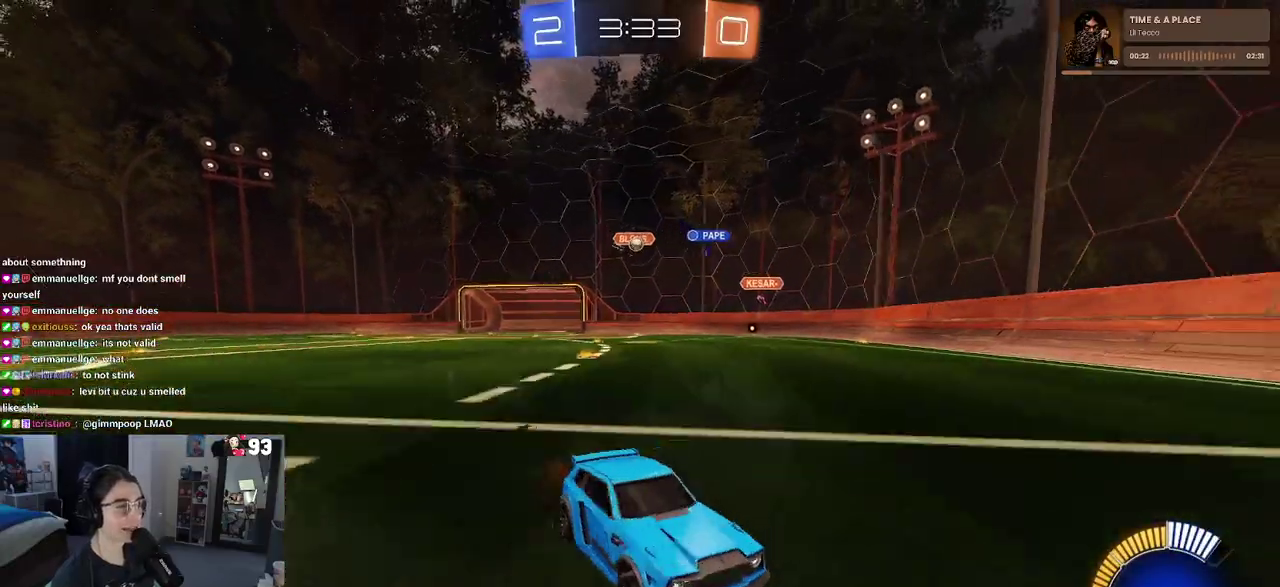
{"buttons": [], "left_stick": "left", "right_stick": "center", "events": [[283, "left_stick", "left"], [300, "SQUARE", "down"], [433, "SQUARE", "up"]]}
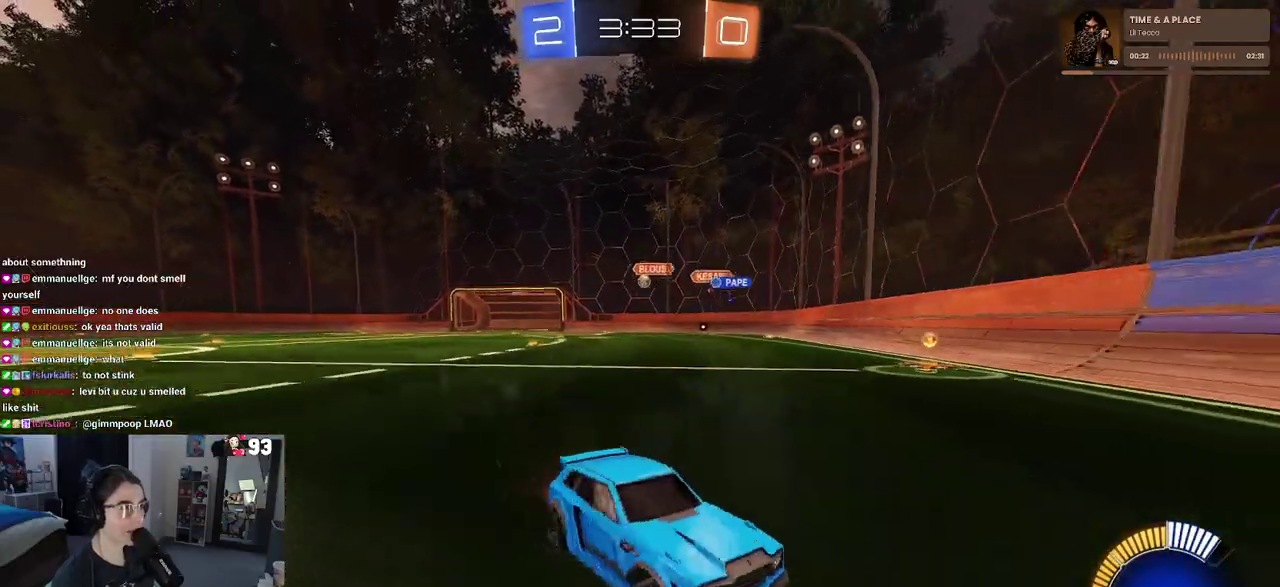
{"buttons": [], "left_stick": "left", "right_stick": "center", "events": []}
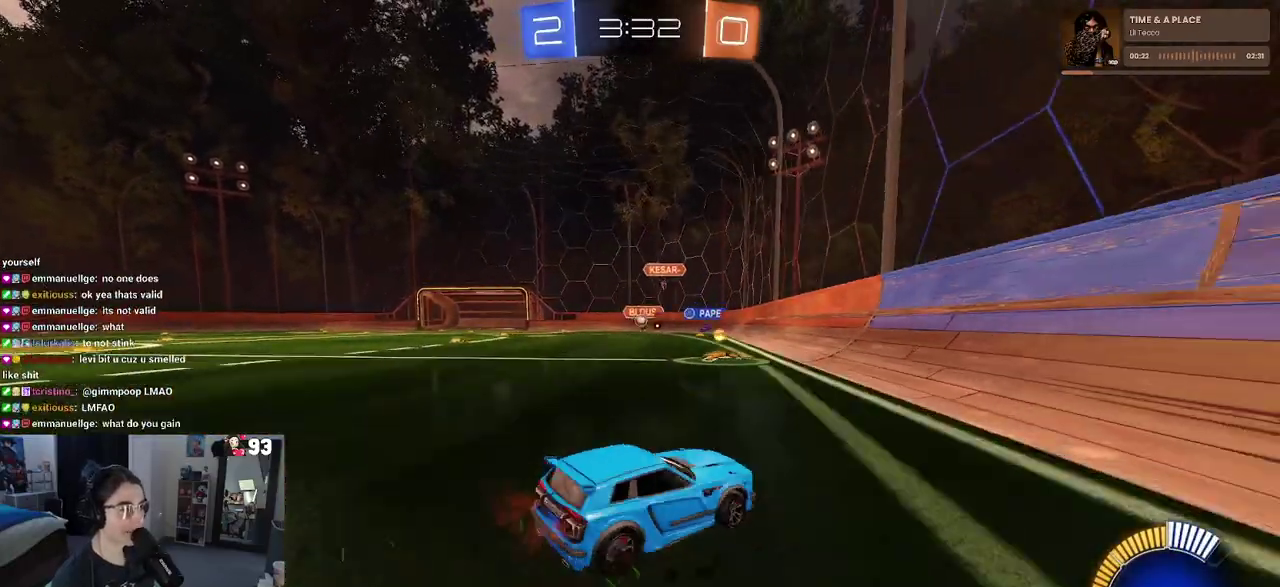
{"buttons": [], "left_stick": "center", "right_stick": "center", "events": [[200, "left_stick", "center"]]}
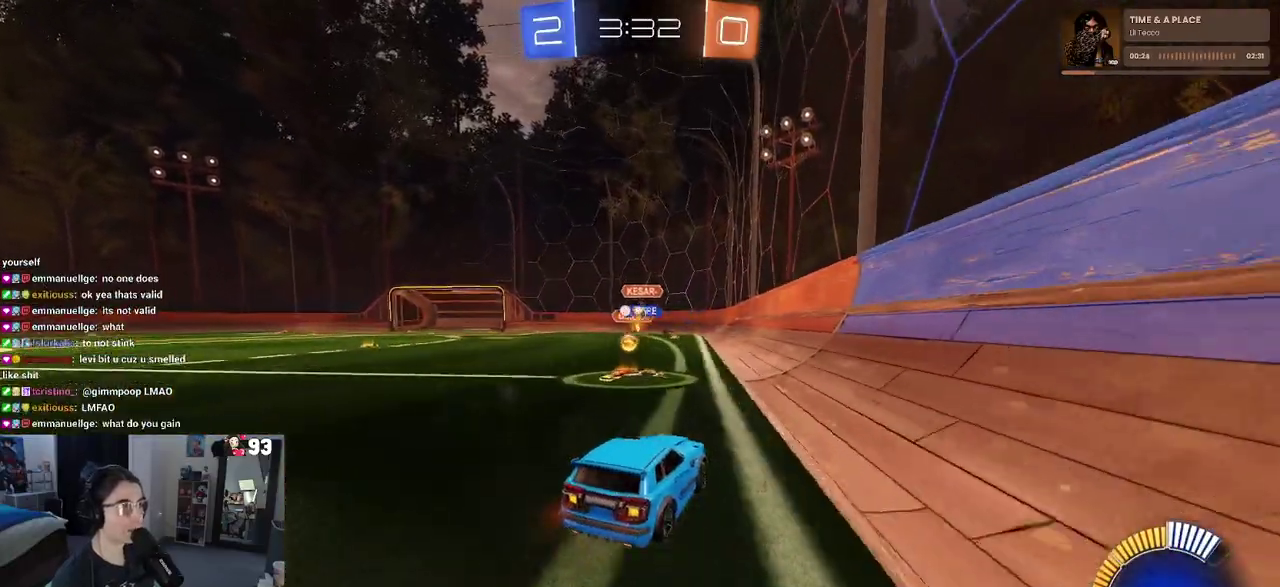
{"buttons": [], "left_stick": "center", "right_stick": "center", "events": []}
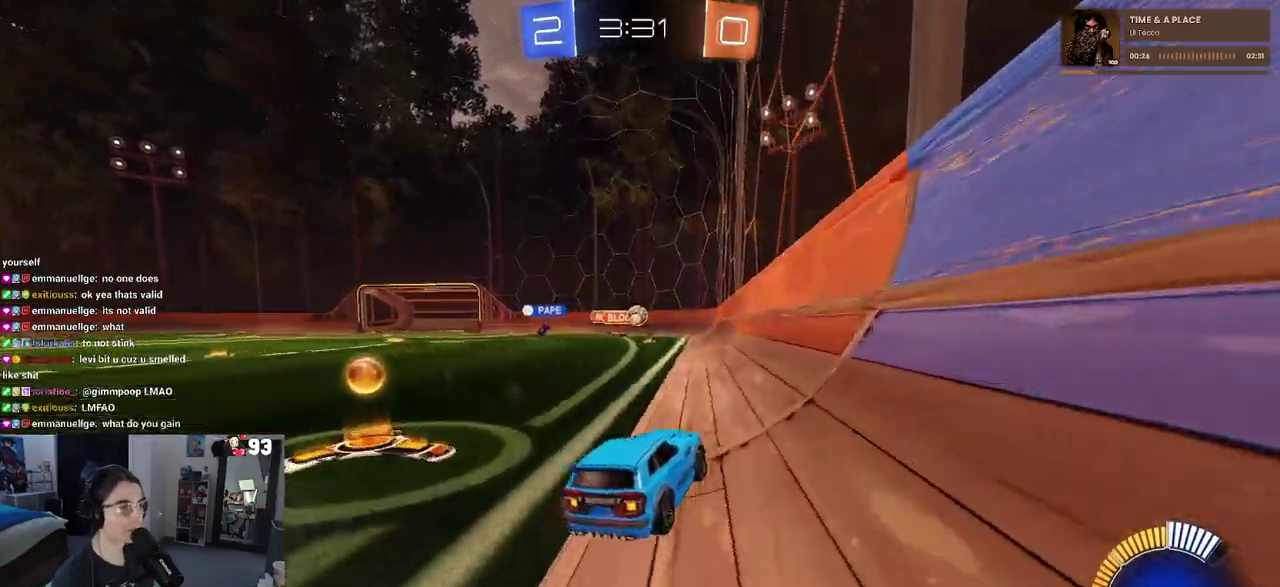
{"buttons": [], "left_stick": "center", "right_stick": "center", "events": []}
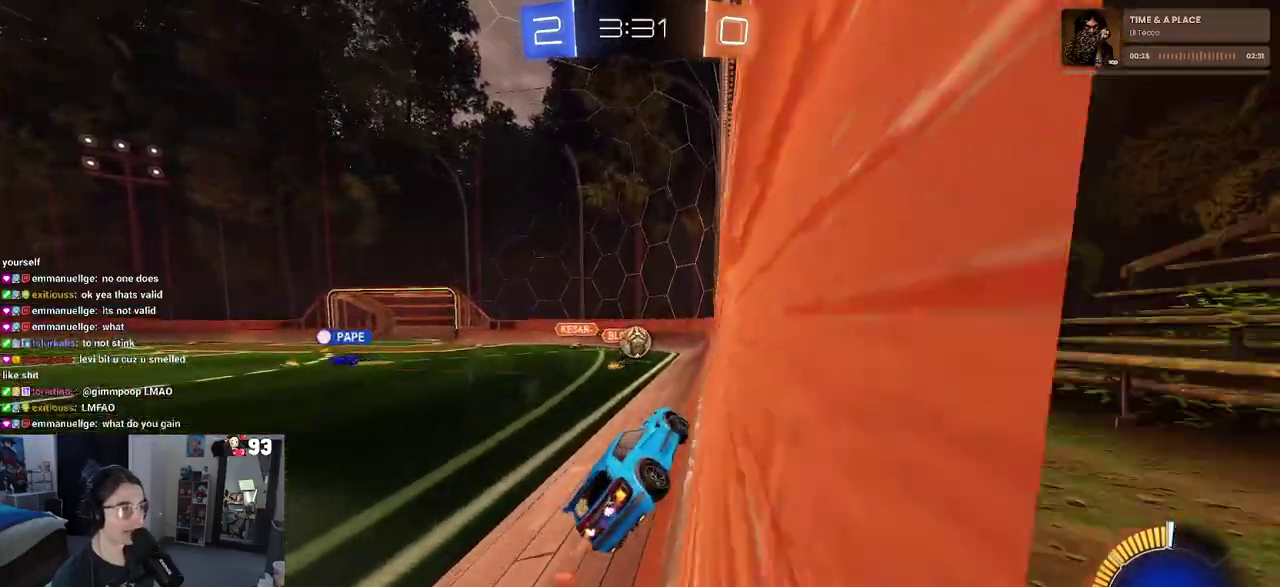
{"buttons": [], "left_stick": "up", "right_stick": "center", "events": [[67, "left_stick", "left"], [150, "left_stick", "center"], [300, "CROSS", "down"], [417, "CROSS", "up"], [500, "left_stick", "up"]]}